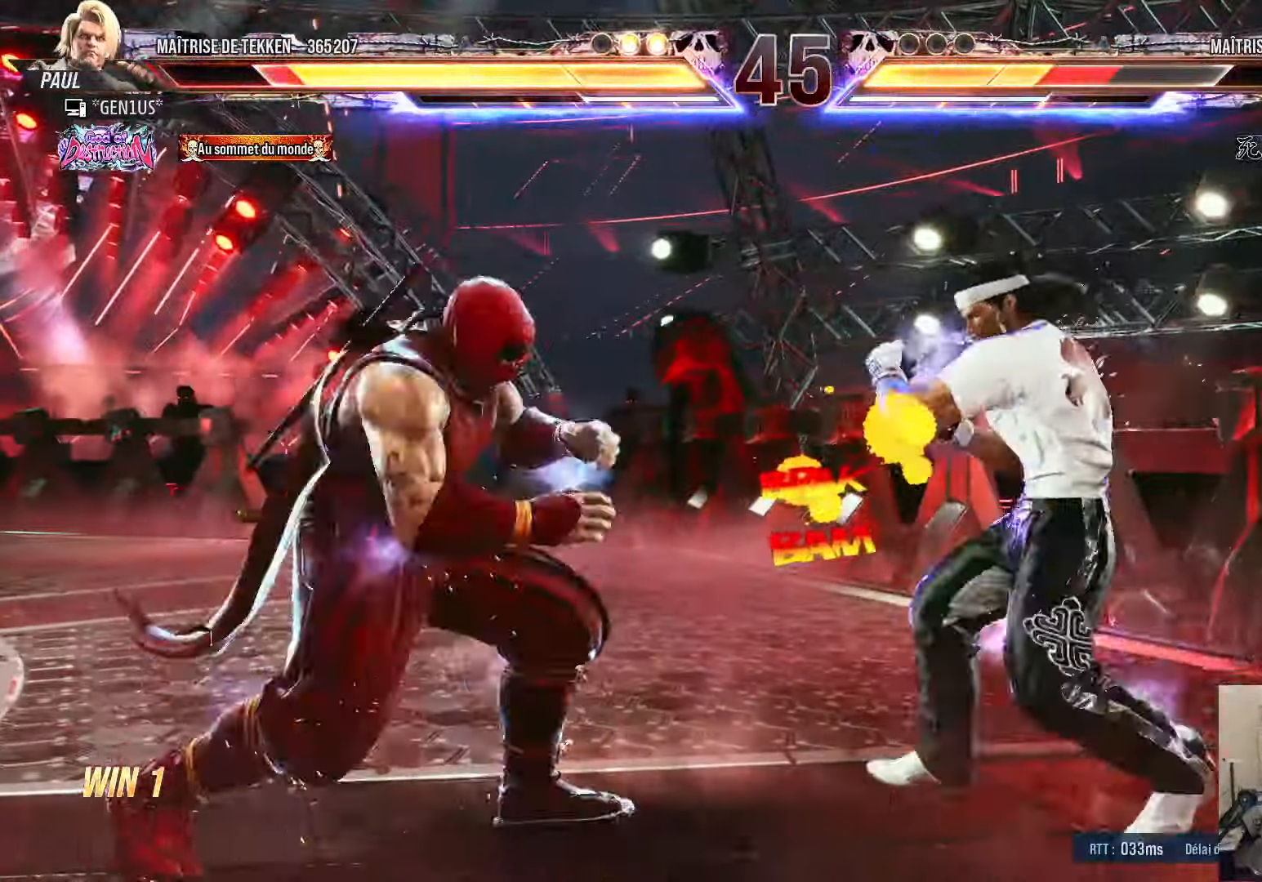
Gameplay with a controller (PlayStation layout); each line is a JSON object with the inputs held at the frame after it (dt_ms = milliseconds from this image to that frame). "events" lists button and stick changes between this image and that frame as [ms after this image, input, new state], when the widget could be followed in between.
{"dt_ms": 500, "buttons": ["DPAD_LEFT"], "left_stick": "center", "right_stick": "center", "events": [[33, "DPAD_LEFT", "up"], [67, "DPAD_RIGHT", "down"], [100, "DPAD_RIGHT", "up"], [117, "DPAD_LEFT", "down"], [183, "DPAD_LEFT", "up"], [250, "DPAD_LEFT", "down"]]}
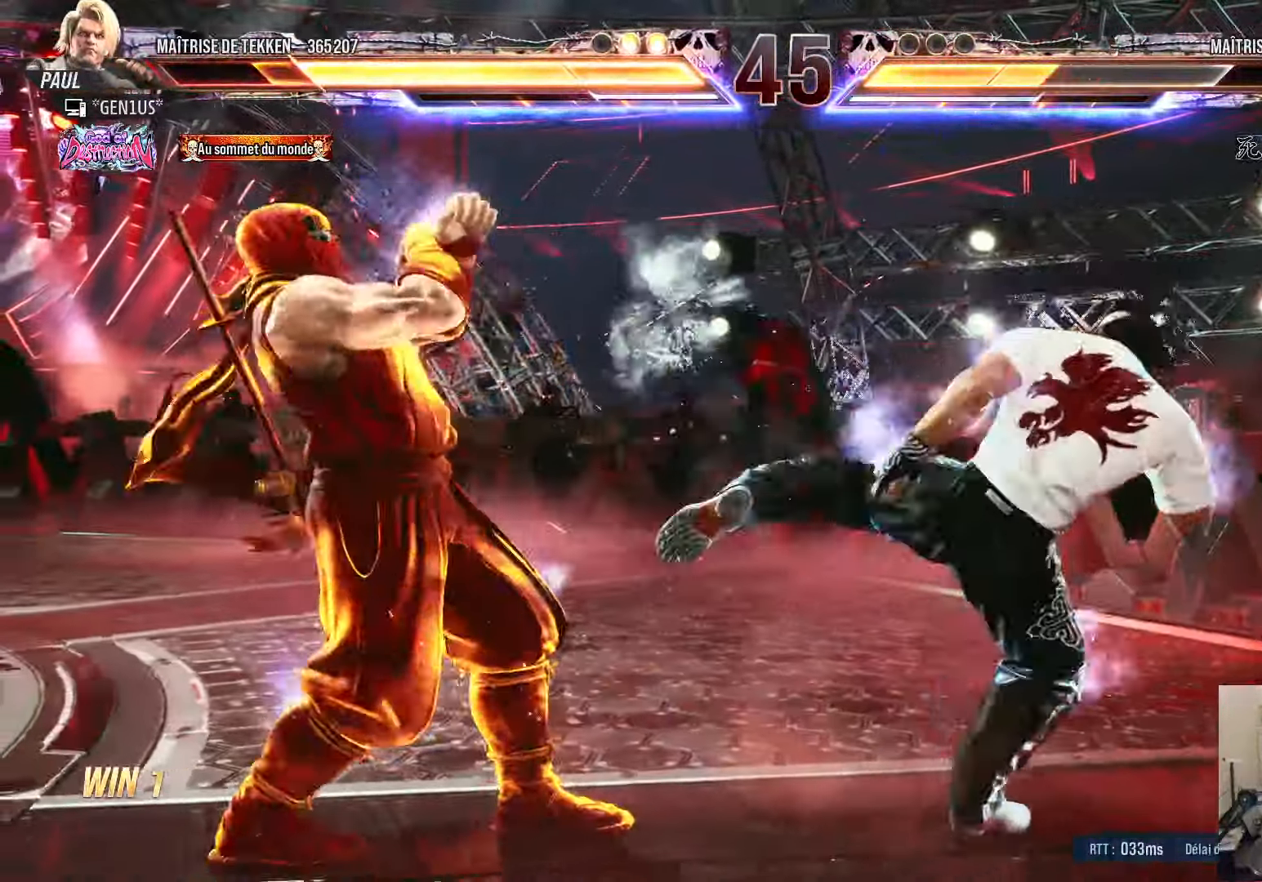
{"dt_ms": 500, "buttons": ["SQUARE", "DPAD_LEFT"], "left_stick": "center", "right_stick": "center", "events": [[100, "DPAD_LEFT", "up"], [167, "DPAD_LEFT", "down"], [467, "SQUARE", "down"]]}
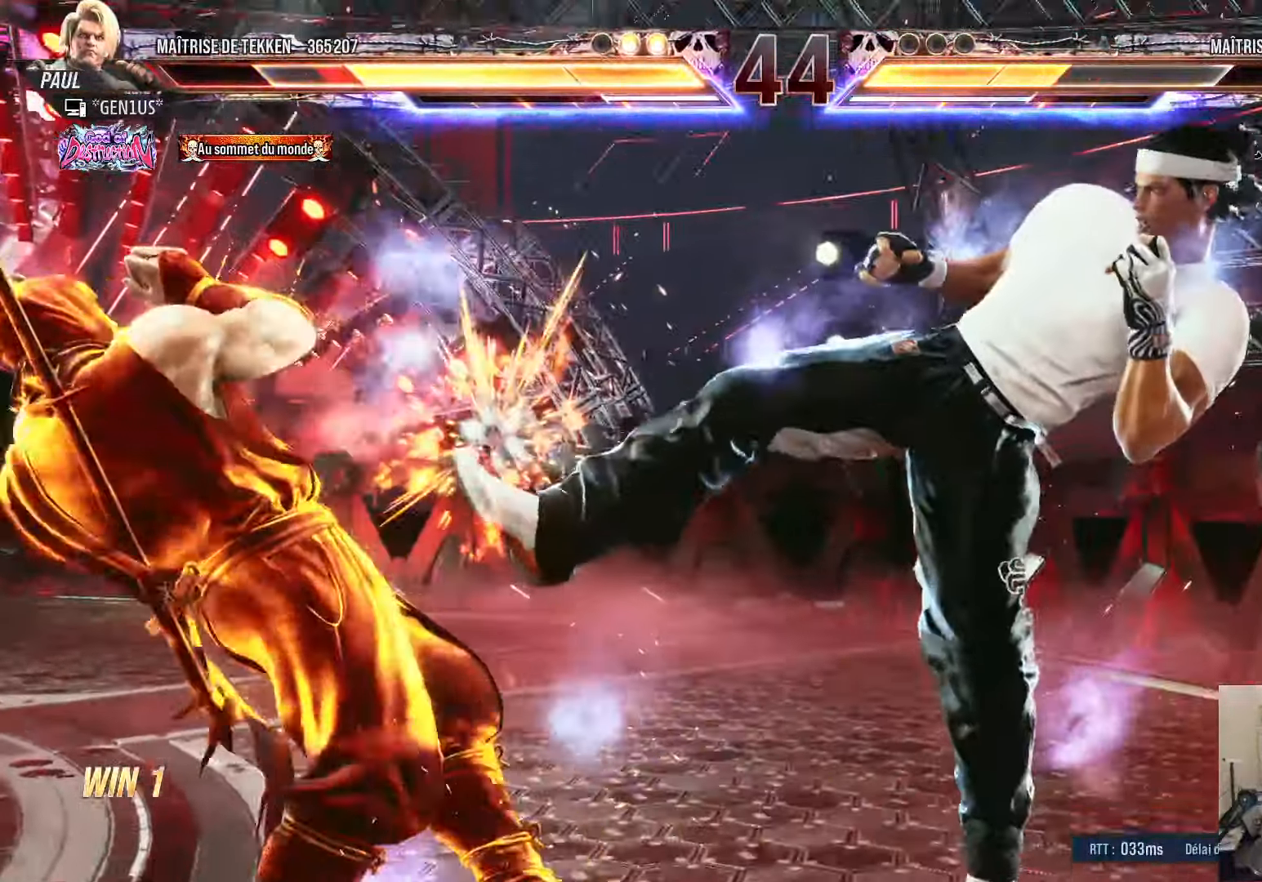
{"dt_ms": 500, "buttons": ["CIRCLE", "DPAD_RIGHT"], "left_stick": "center", "right_stick": "center", "events": [[100, "CIRCLE", "down"], [117, "SQUARE", "up"], [183, "DPAD_LEFT", "up"], [233, "DPAD_RIGHT", "down"], [433, "SQUARE", "down"], [483, "SQUARE", "up"]]}
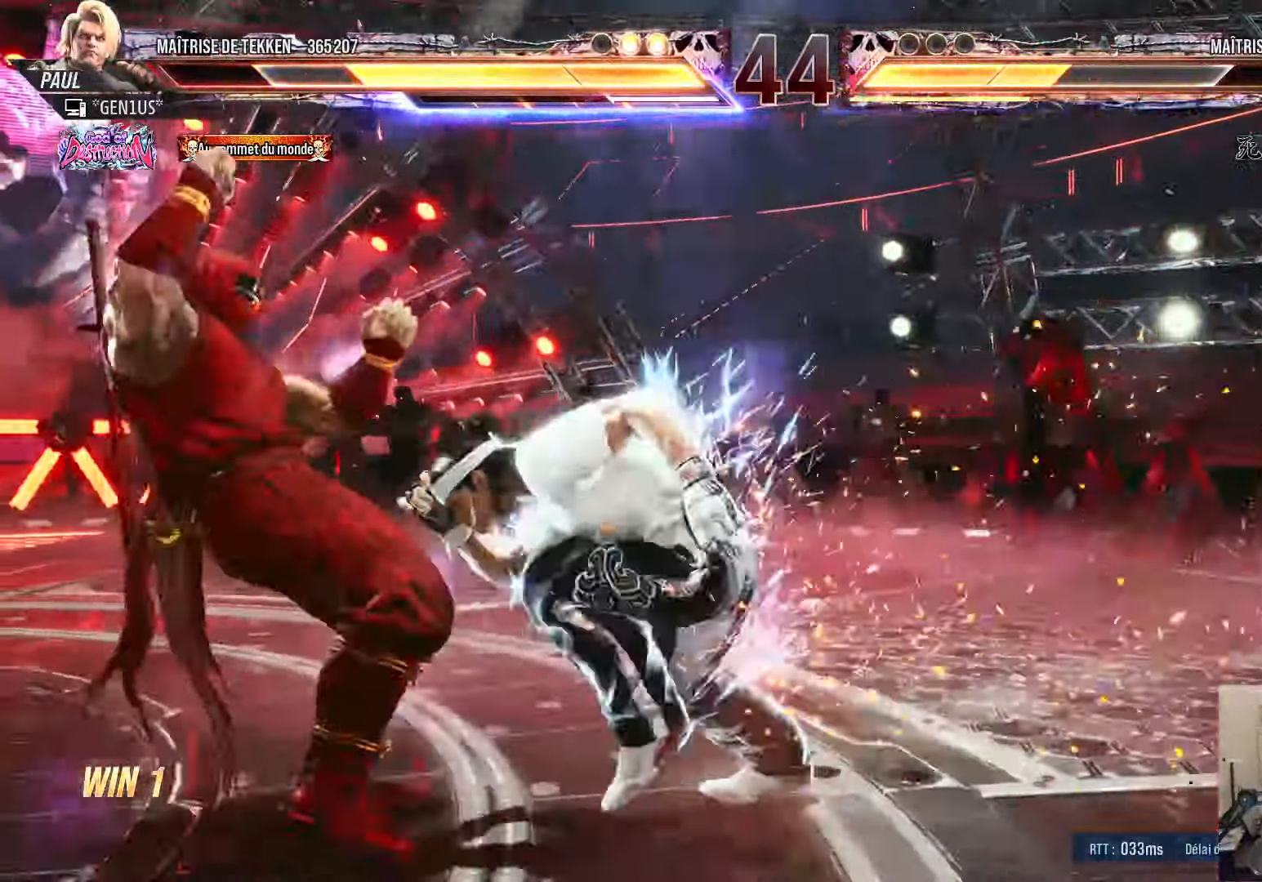
{"dt_ms": 500, "buttons": ["CIRCLE", "DPAD_RIGHT"], "left_stick": "center", "right_stick": "center", "events": [[50, "SQUARE", "down"], [117, "SQUARE", "up"], [167, "SQUARE", "down"], [233, "SQUARE", "up"], [300, "SQUARE", "down"], [367, "SQUARE", "up"], [417, "SQUARE", "down"], [500, "SQUARE", "up"]]}
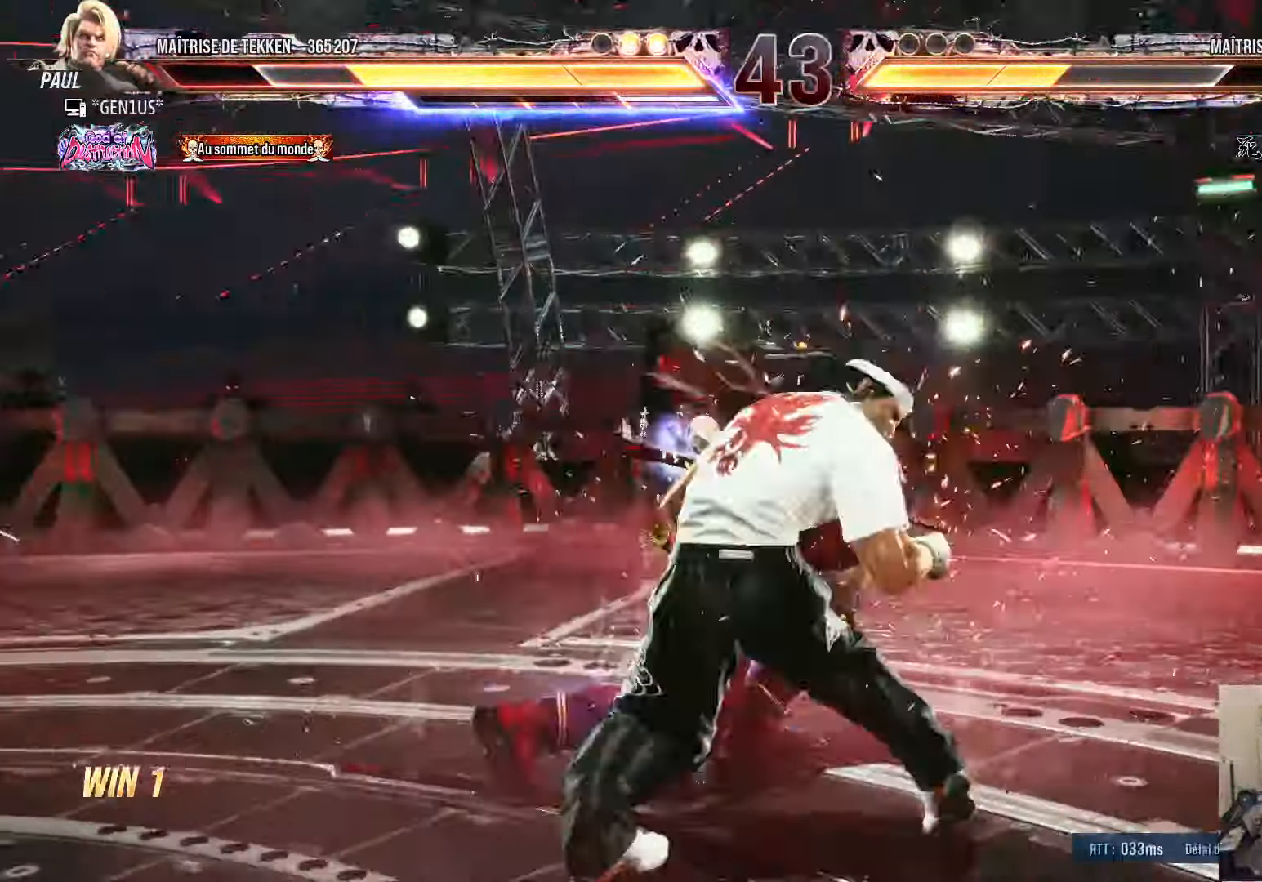
{"dt_ms": 500, "buttons": ["DPAD_RIGHT"], "left_stick": "center", "right_stick": "center", "events": [[17, "SQUARE", "down"], [67, "DPAD_RIGHT", "up"], [117, "DPAD_LEFT", "down"], [267, "SQUARE", "up"], [300, "CIRCLE", "up"], [333, "DPAD_LEFT", "up"], [500, "DPAD_RIGHT", "down"]]}
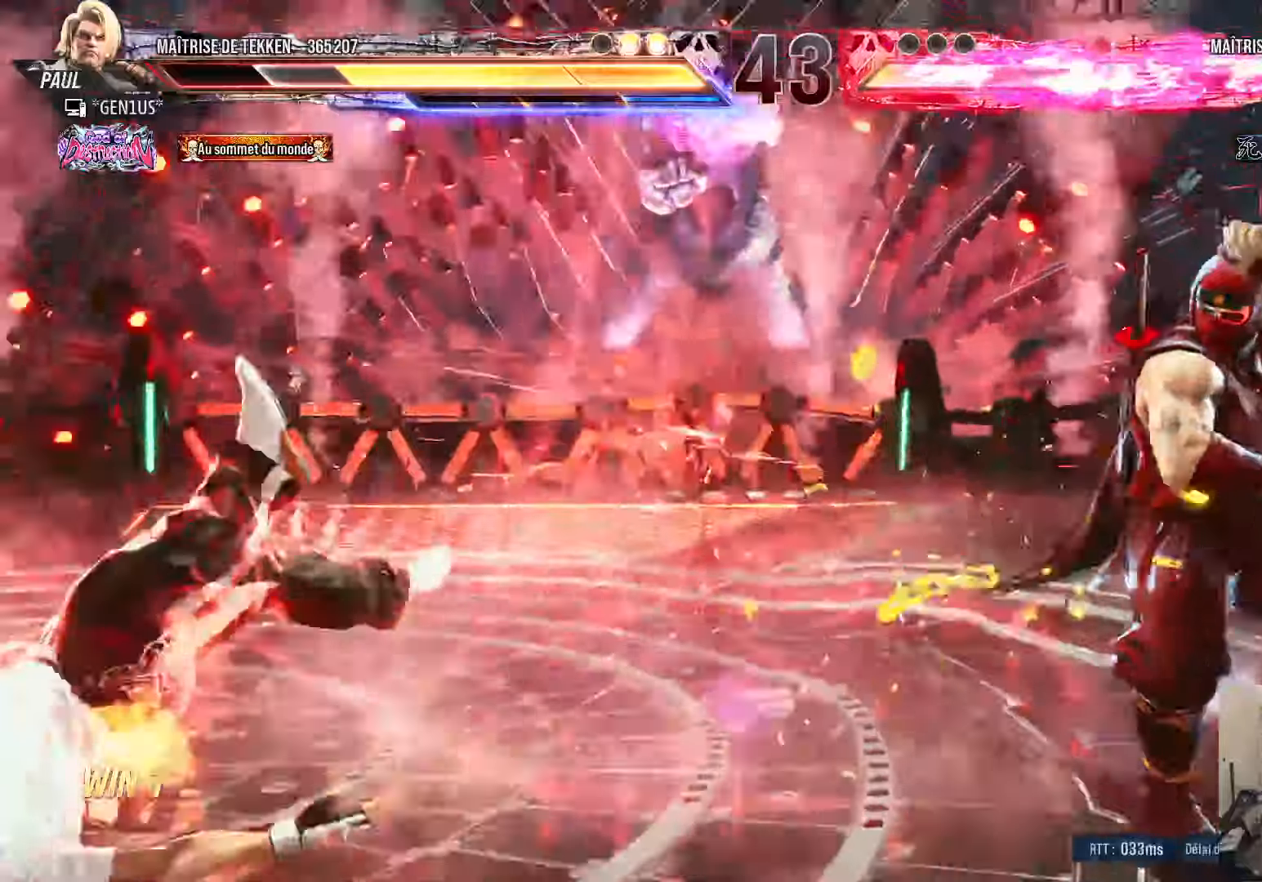
{"dt_ms": 1000, "buttons": [], "left_stick": "center", "right_stick": "right"}
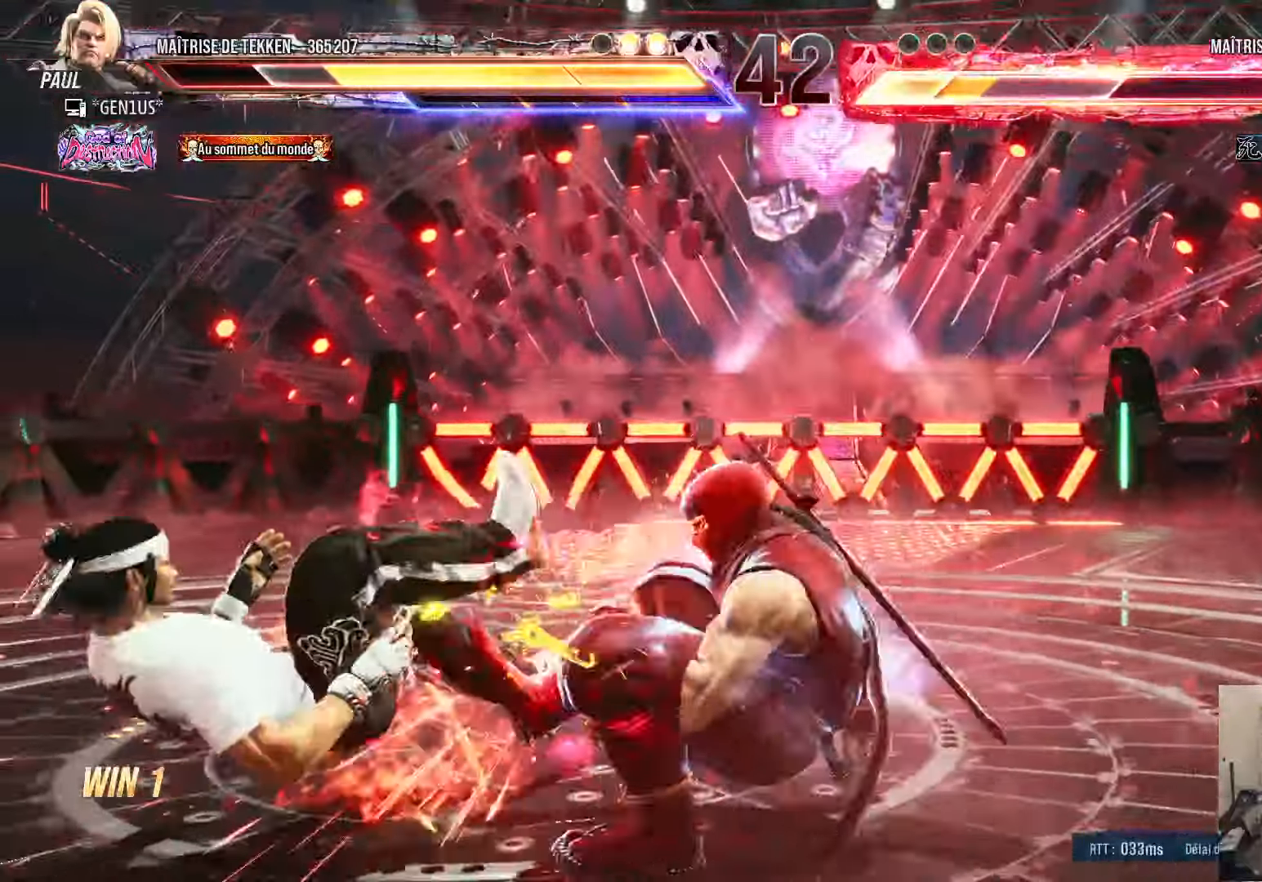
{"dt_ms": 500, "buttons": ["DPAD_LEFT"], "left_stick": "center", "right_stick": "center", "events": [[100, "right_stick", "center"], [200, "DPAD_LEFT", "down"], [250, "DPAD_LEFT", "up"], [334, "DPAD_LEFT", "down"], [400, "DPAD_LEFT", "up"], [484, "DPAD_LEFT", "down"]]}
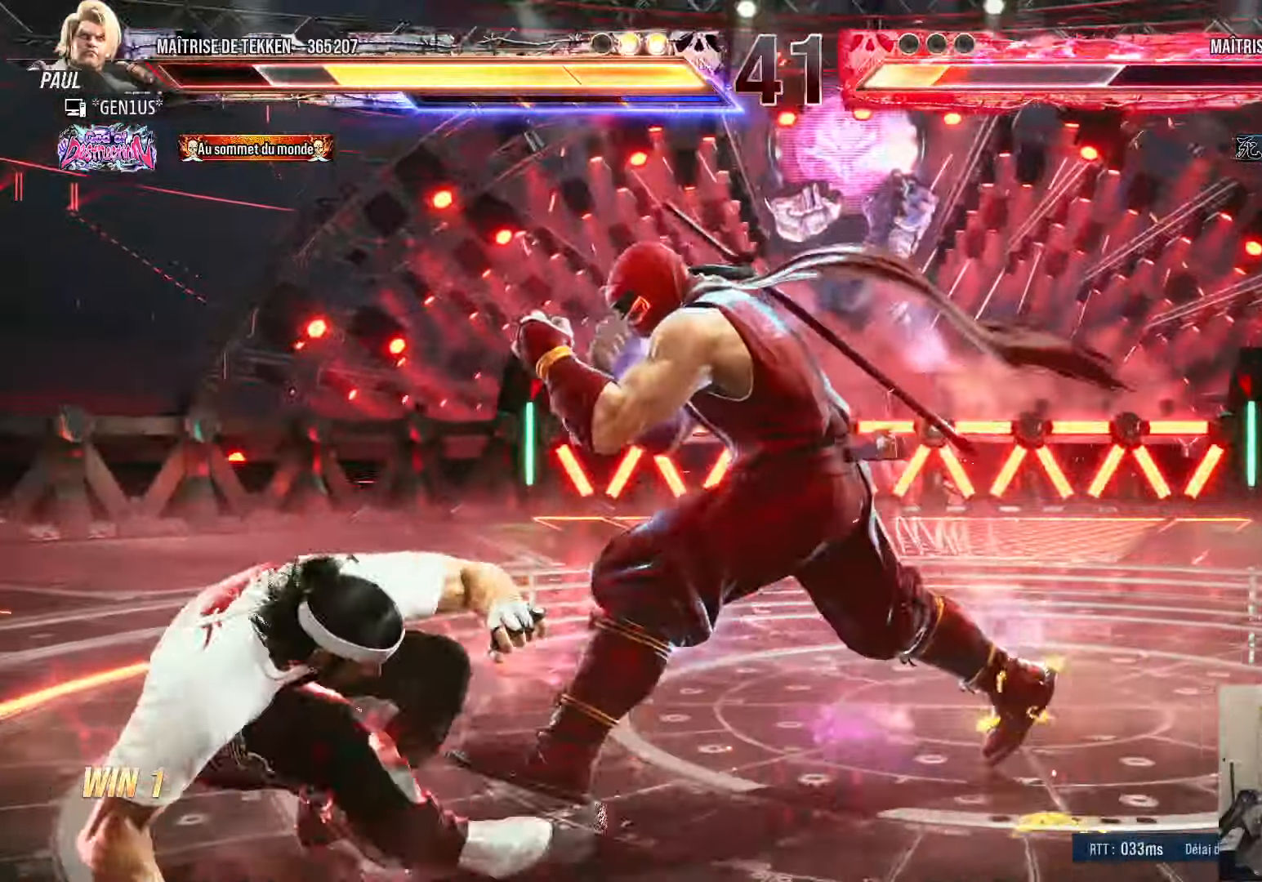
{"dt_ms": 500, "buttons": ["DPAD_LEFT"], "left_stick": "center", "right_stick": "center", "events": [[34, "DPAD_LEFT", "up"], [84, "DPAD_DOWN", "down"], [117, "DPAD_LEFT", "down"], [150, "DPAD_DOWN", "up"], [184, "TRIANGLE", "down"], [234, "TRIANGLE", "up"], [284, "SQUARE", "down"], [334, "SQUARE", "up"]]}